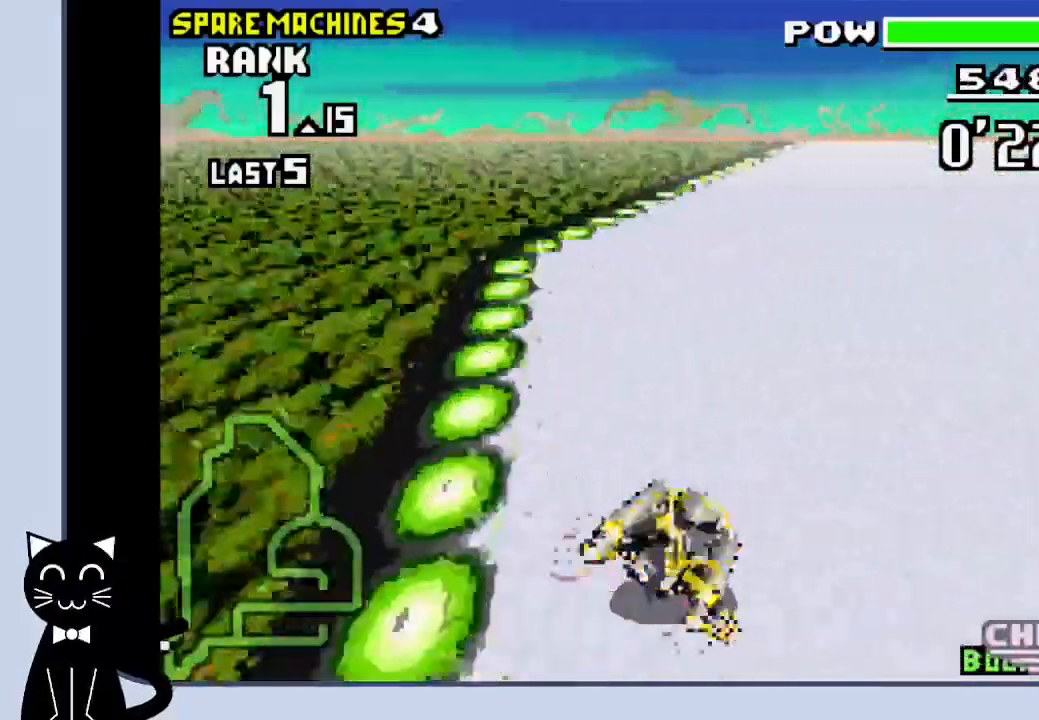
Gameplay with a controller (PlayStation layout); each line is a JSON object with the inputs held at the frame after it. "events" lists button and stick changes between this image and that frame as [ms after this image, input, new state], when the widget could be followed in between. Not read: L1 left_stick right_stick.
{"buttons": ["CROSS", "R1"], "events": [[217, "DPAD_RIGHT", "up"]]}
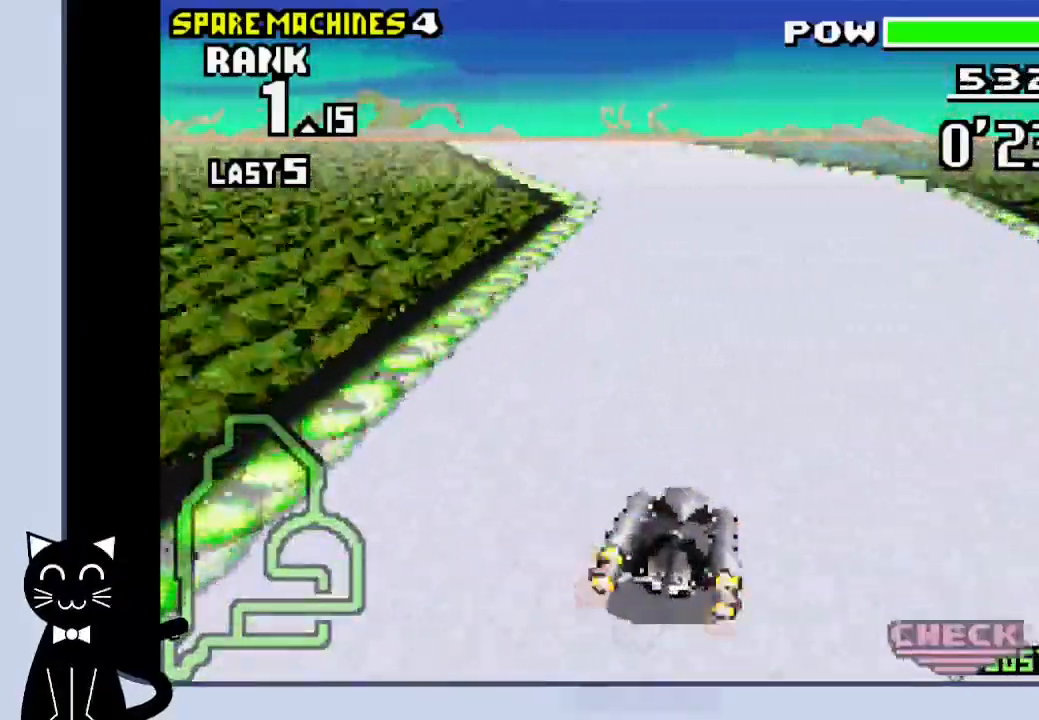
{"buttons": ["CROSS", "DPAD_LEFT"], "events": [[33, "DPAD_LEFT", "down"], [133, "R1", "up"], [200, "CROSS", "up"], [233, "CROSS", "down"]]}
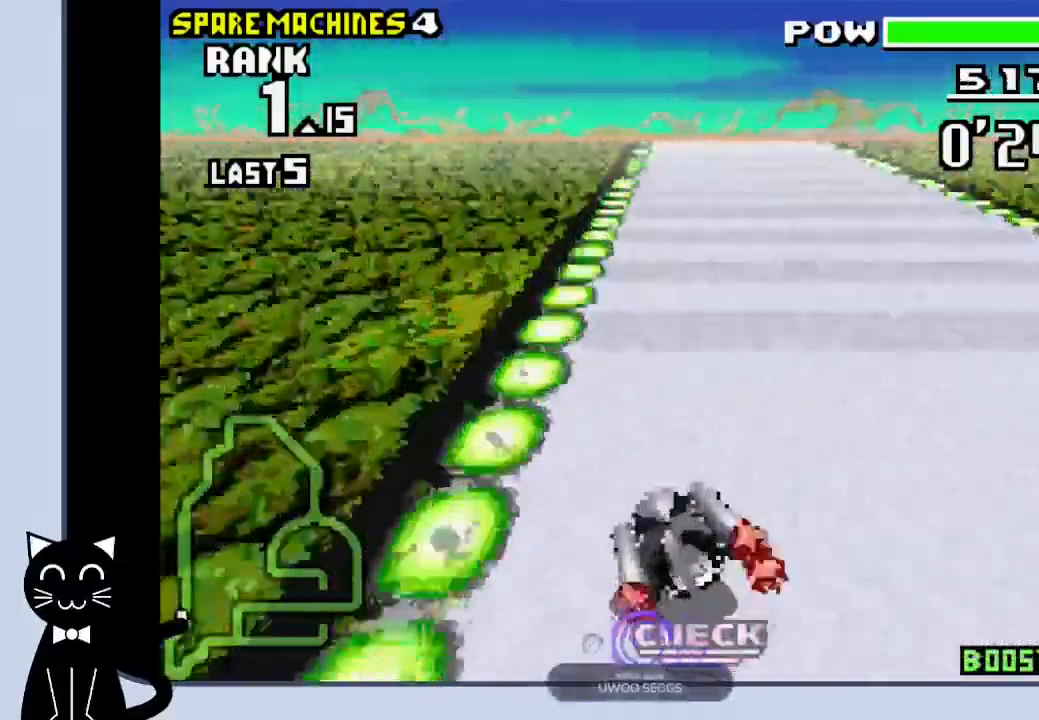
{"buttons": ["CROSS", "R1", "DPAD_RIGHT"], "events": [[83, "R1", "down"], [217, "DPAD_UP", "down"], [233, "DPAD_LEFT", "up"], [233, "DPAD_UP", "up"], [250, "DPAD_RIGHT", "down"], [350, "CROSS", "up"], [433, "CROSS", "down"]]}
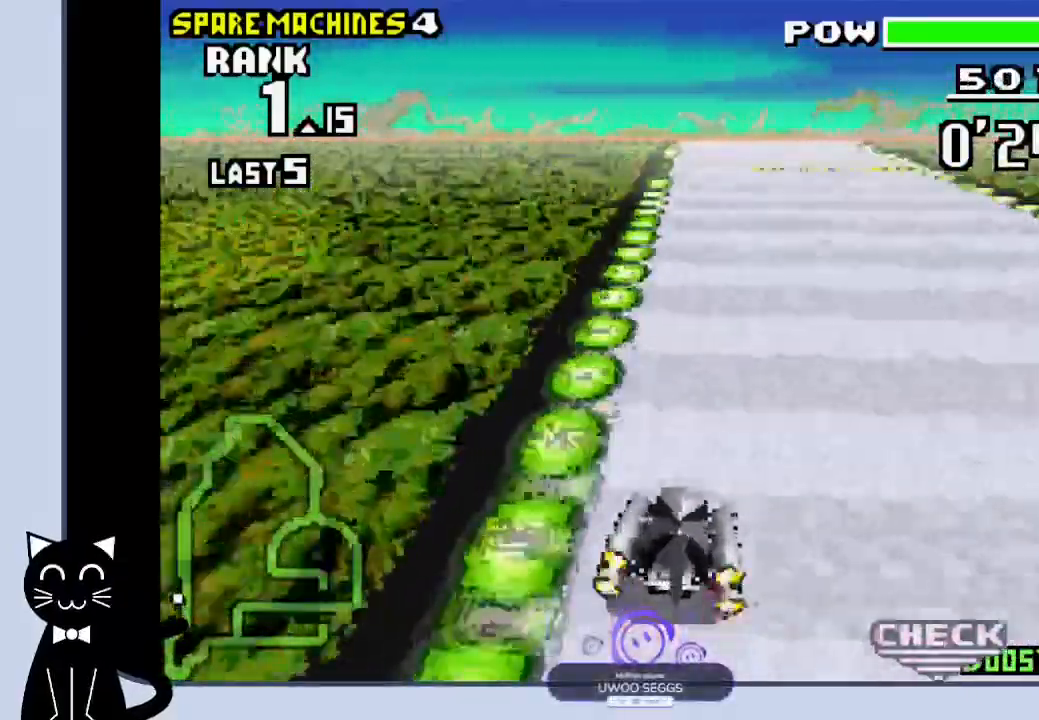
{"buttons": ["CROSS", "R1"], "events": [[67, "DPAD_RIGHT", "up"], [300, "DPAD_LEFT", "down"], [450, "DPAD_LEFT", "up"]]}
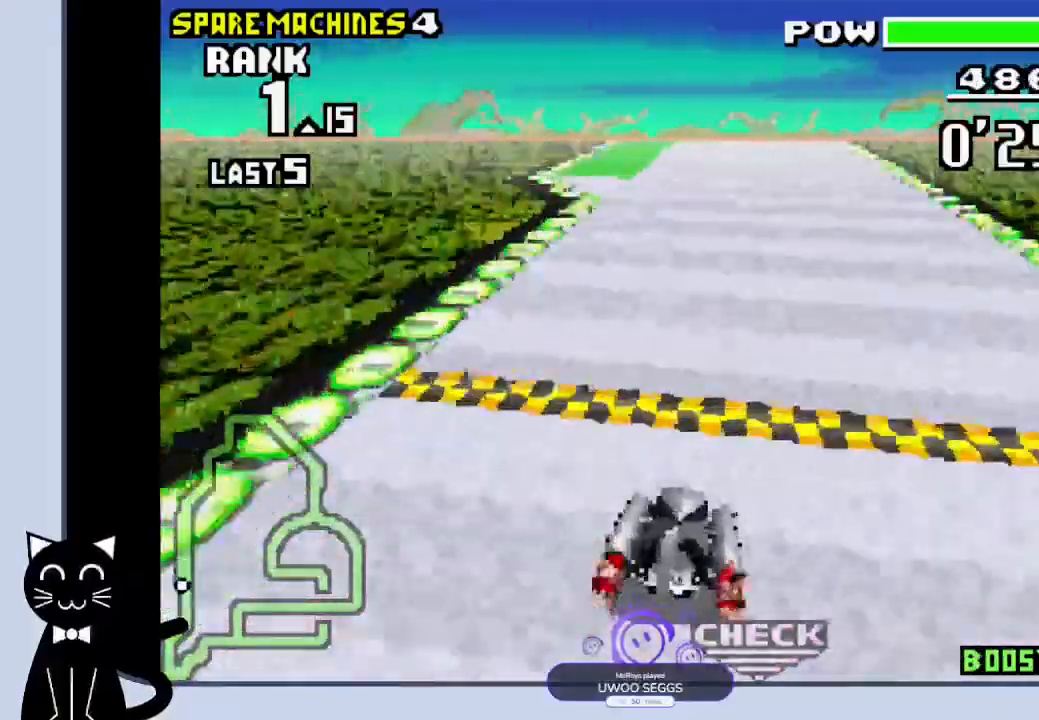
{"buttons": ["CROSS"], "events": [[167, "R1", "up"]]}
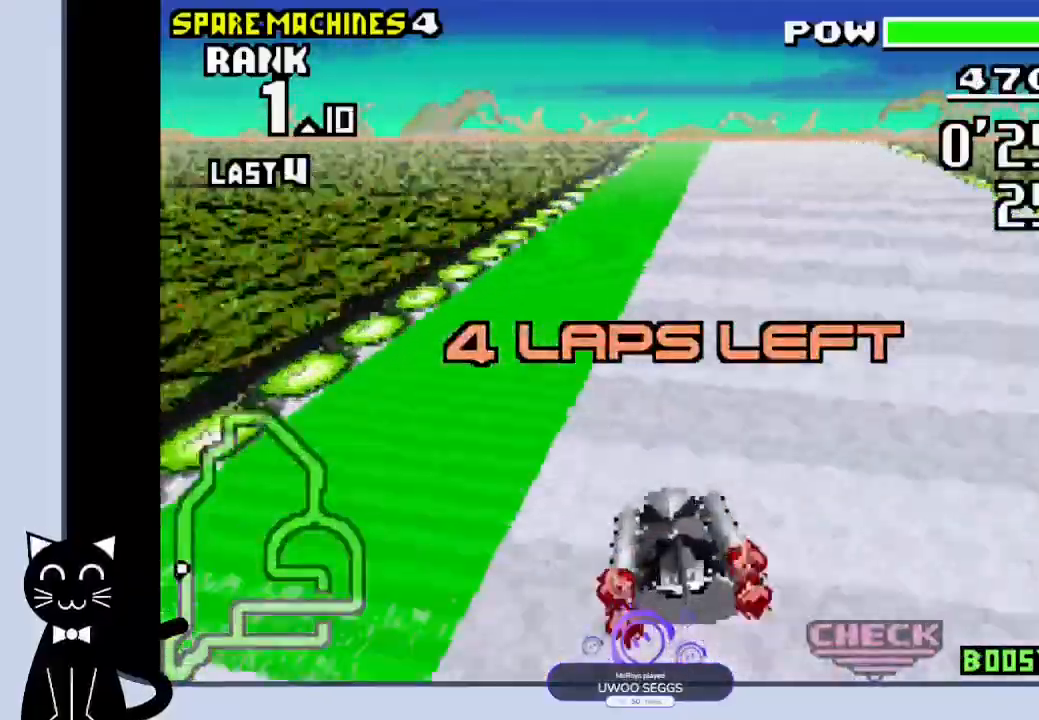
{"buttons": ["CROSS"], "events": [[167, "DPAD_RIGHT", "down"], [383, "DPAD_RIGHT", "up"]]}
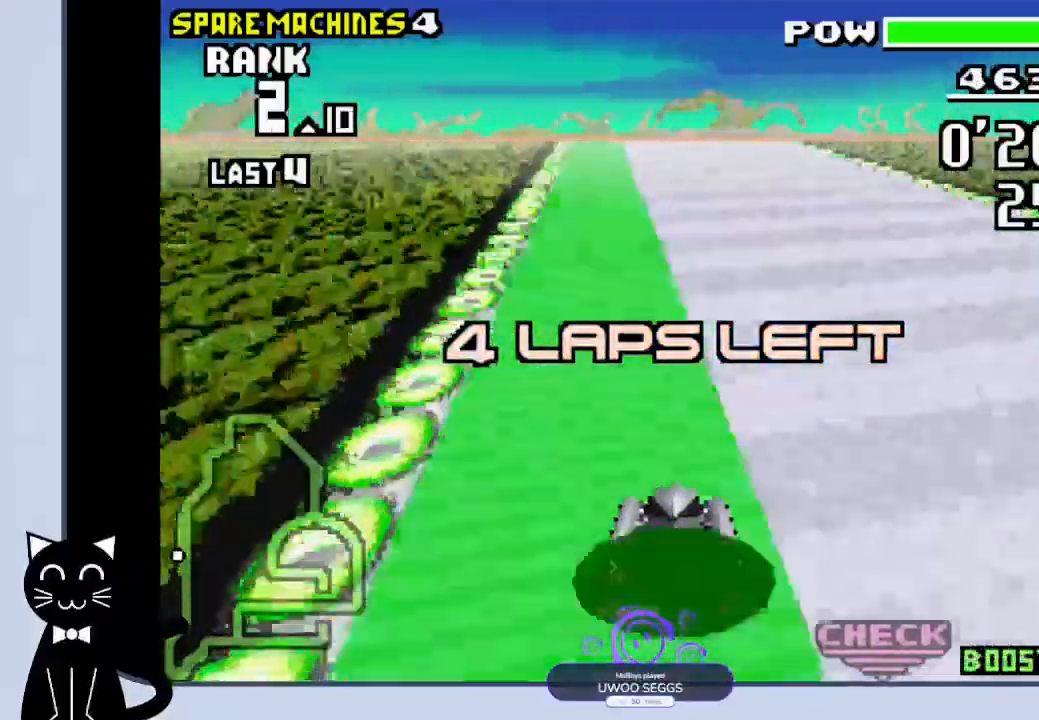
{"buttons": ["CROSS"], "events": []}
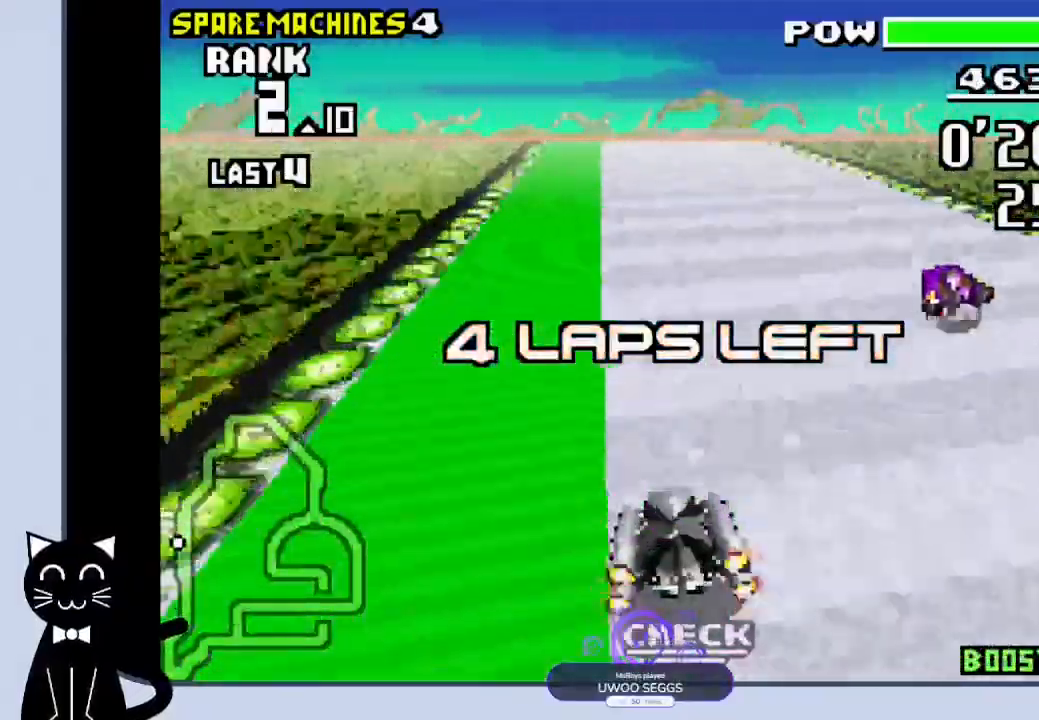
{"buttons": ["CROSS", "R1"], "events": [[150, "R1", "down"]]}
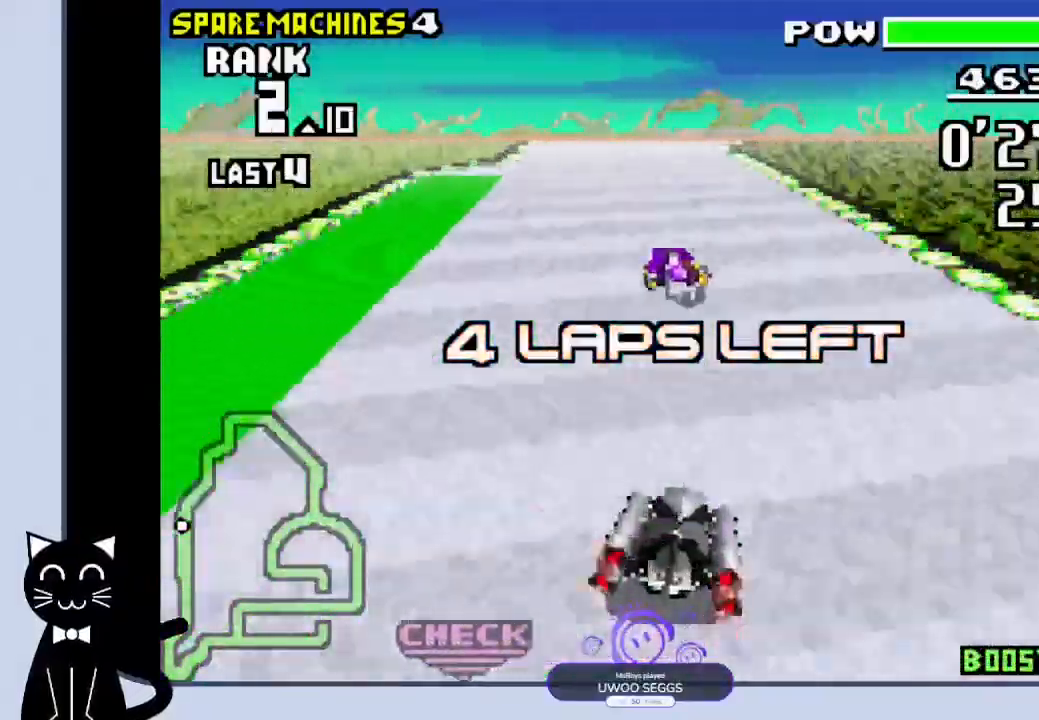
{"buttons": ["CROSS", "DPAD_RIGHT"], "events": [[100, "R1", "up"], [450, "DPAD_RIGHT", "down"]]}
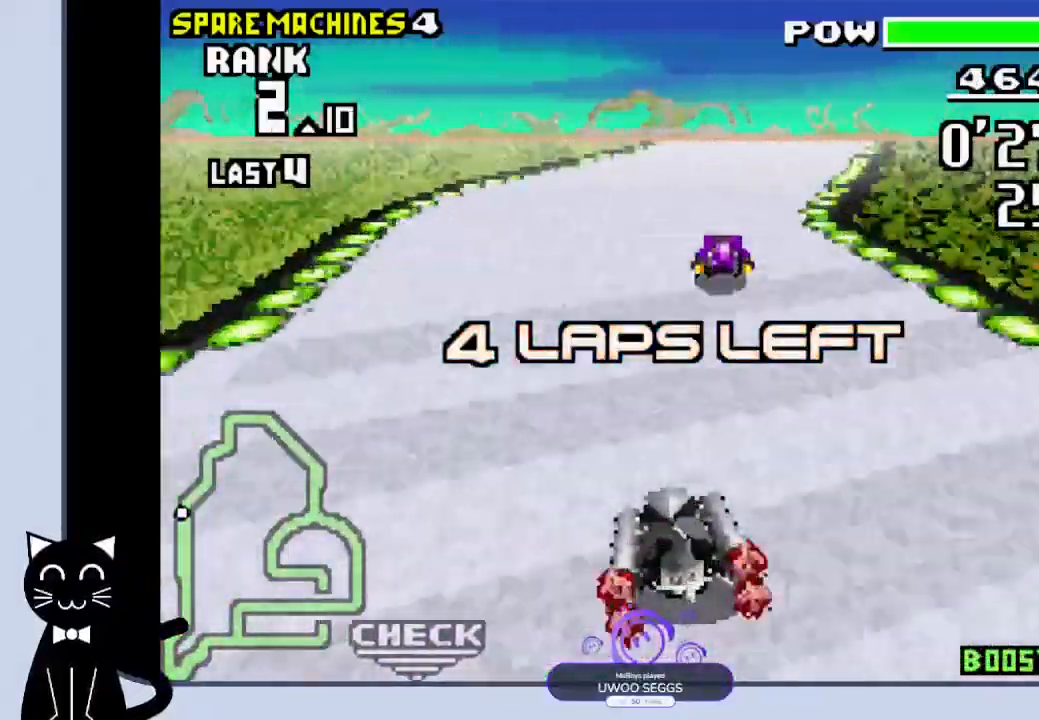
{"buttons": ["CROSS"], "events": [[150, "CROSS", "up"], [250, "CROSS", "down"], [317, "DPAD_RIGHT", "up"]]}
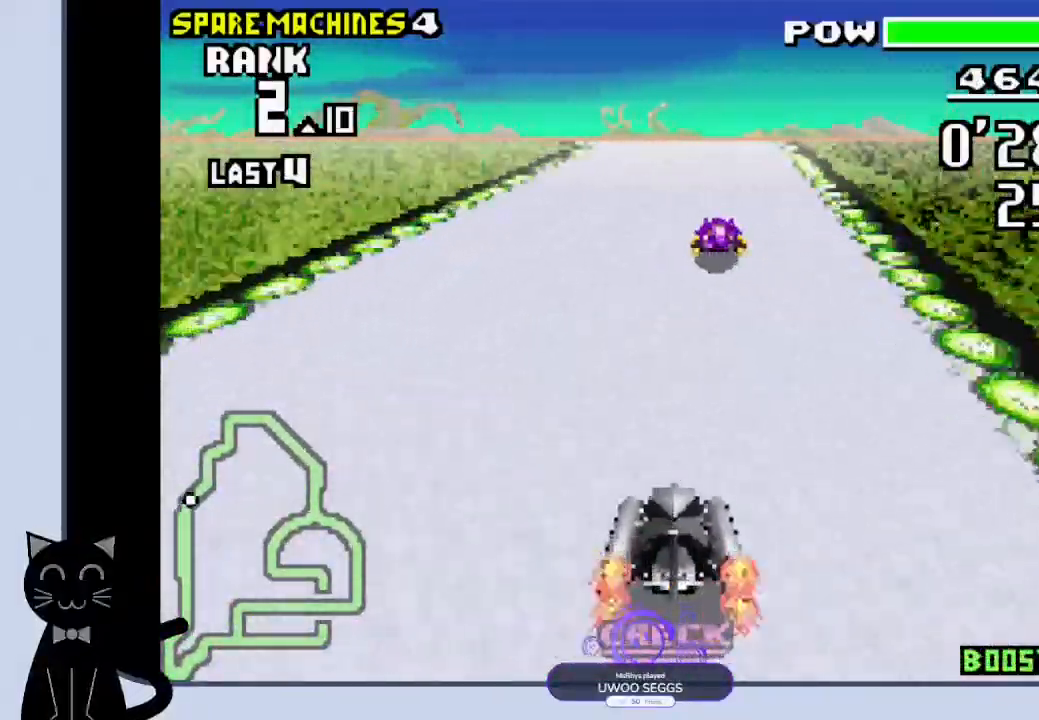
{"buttons": ["CROSS"], "events": []}
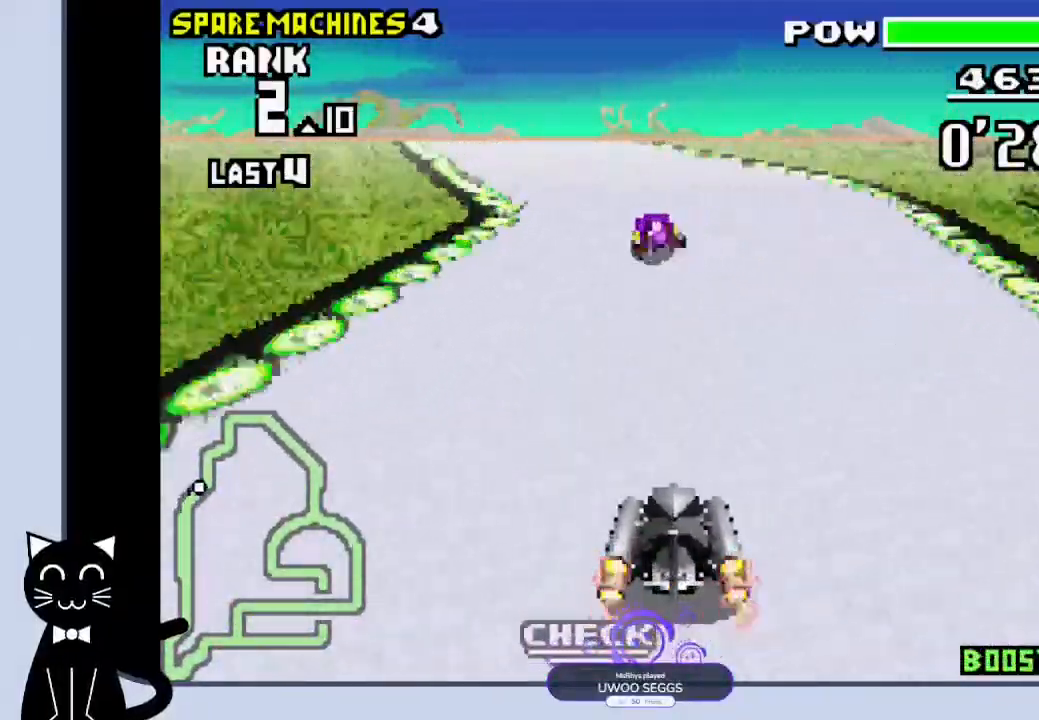
{"buttons": ["CROSS"], "events": [[133, "DPAD_LEFT", "down"], [267, "DPAD_LEFT", "up"]]}
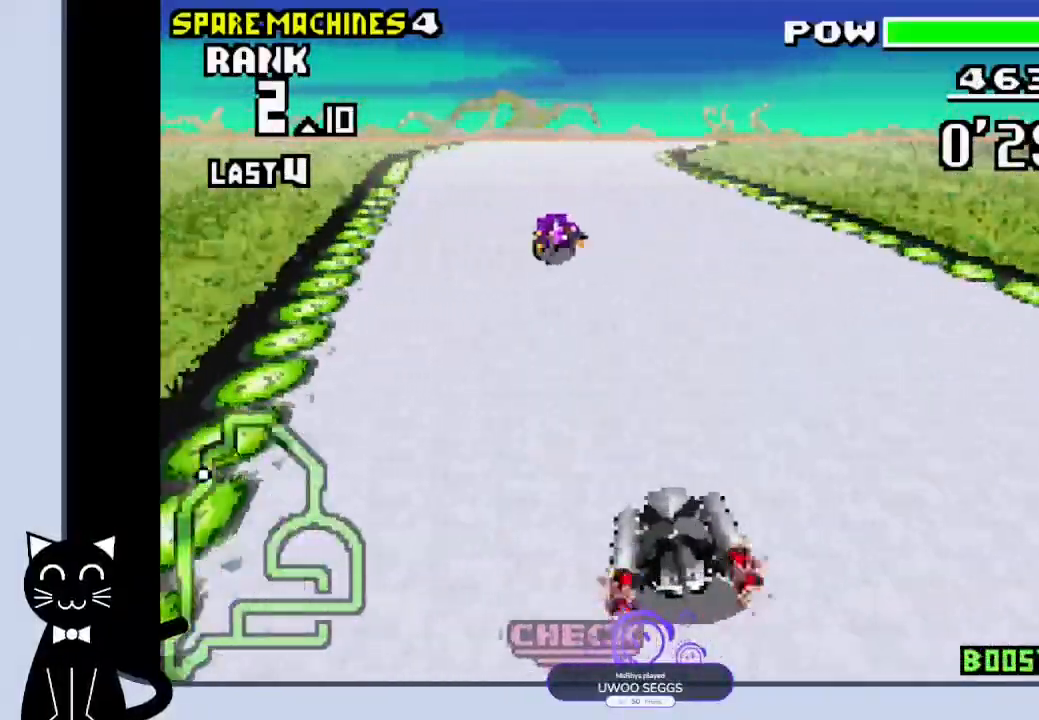
{"buttons": ["DPAD_RIGHT"], "events": [[400, "DPAD_RIGHT", "down"], [500, "CROSS", "up"]]}
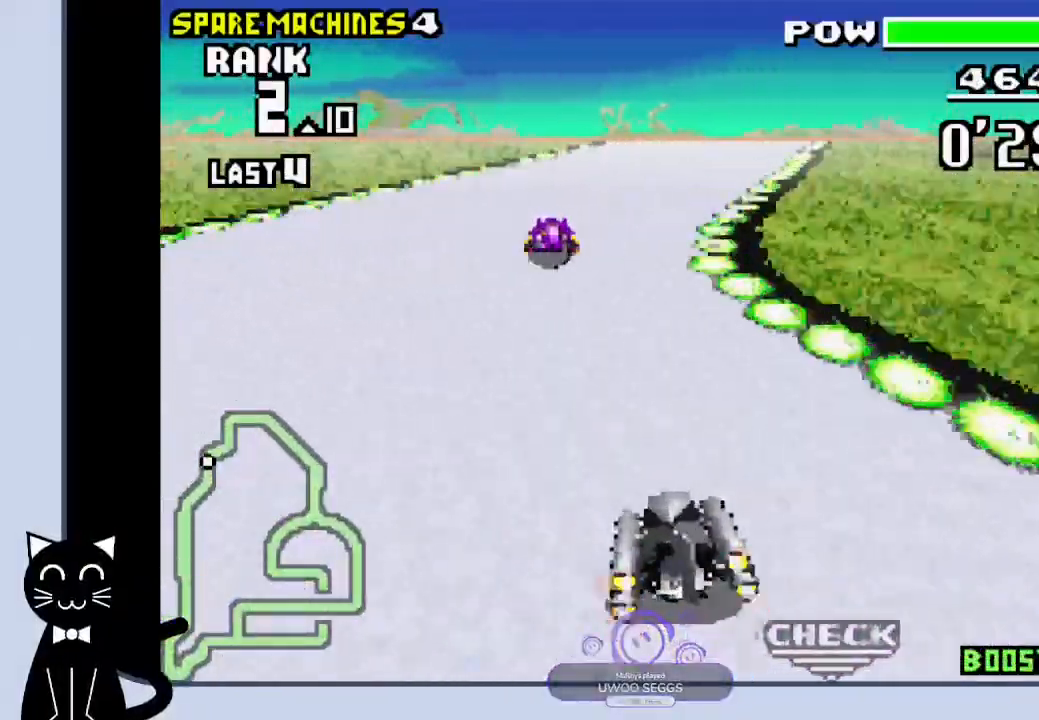
{"buttons": ["CROSS"], "events": [[83, "CROSS", "down"], [150, "DPAD_RIGHT", "up"], [333, "DPAD_LEFT", "down"], [467, "DPAD_LEFT", "up"]]}
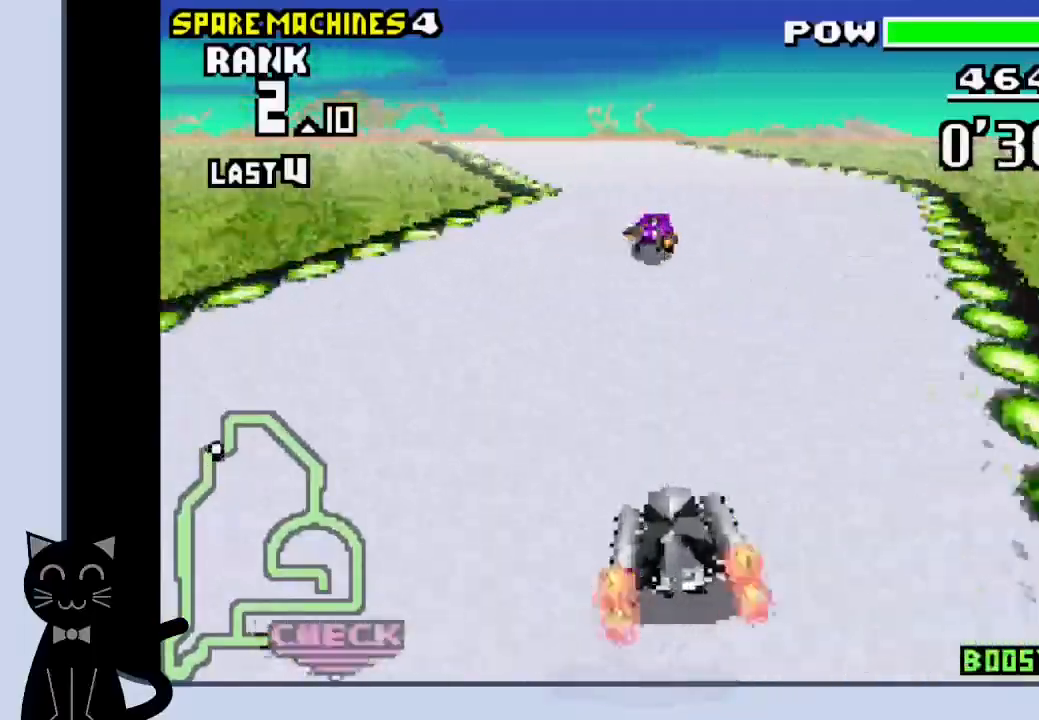
{"buttons": ["CROSS"], "events": []}
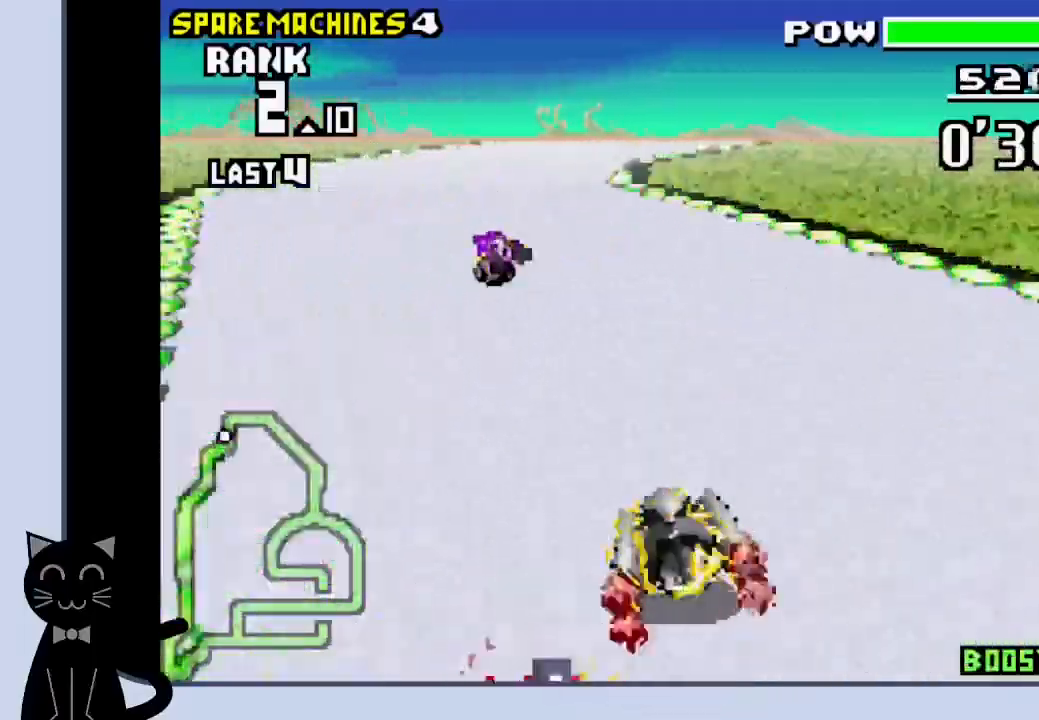
{"buttons": ["CROSS", "DPAD_RIGHT"], "events": [[317, "DPAD_LEFT", "down"], [383, "CROSS", "up"], [433, "DPAD_LEFT", "up"], [450, "DPAD_RIGHT", "down"], [467, "CROSS", "down"]]}
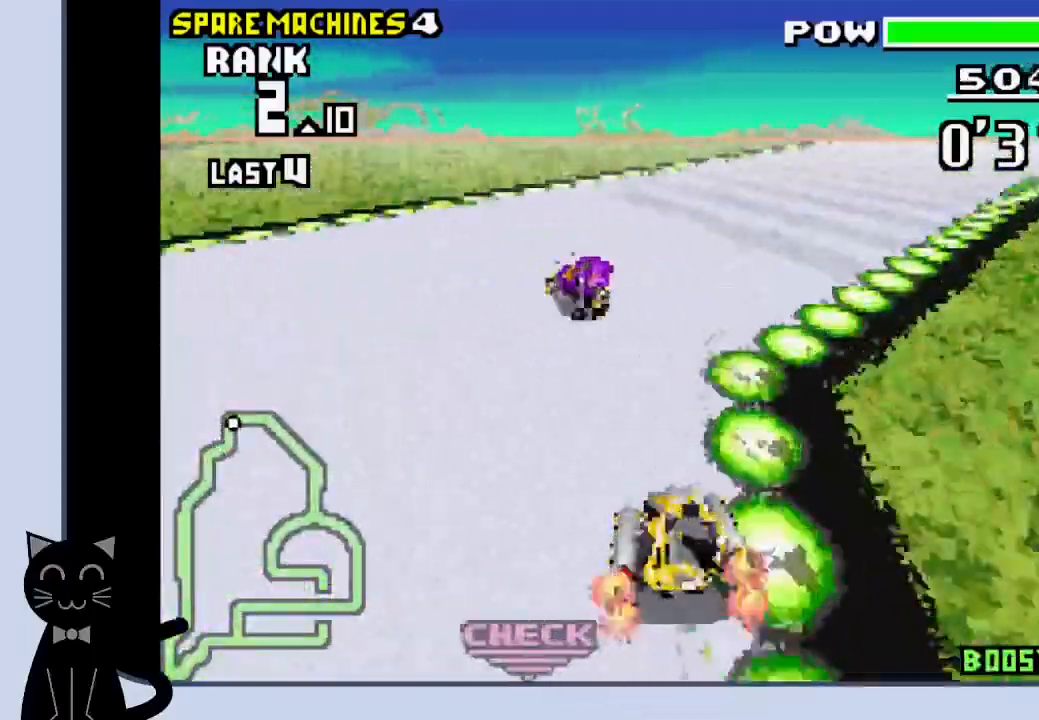
{"buttons": ["CROSS", "R1", "DPAD_RIGHT"], "events": [[117, "CROSS", "up"], [117, "R1", "down"], [267, "CROSS", "down"], [350, "CROSS", "up"], [433, "CROSS", "down"]]}
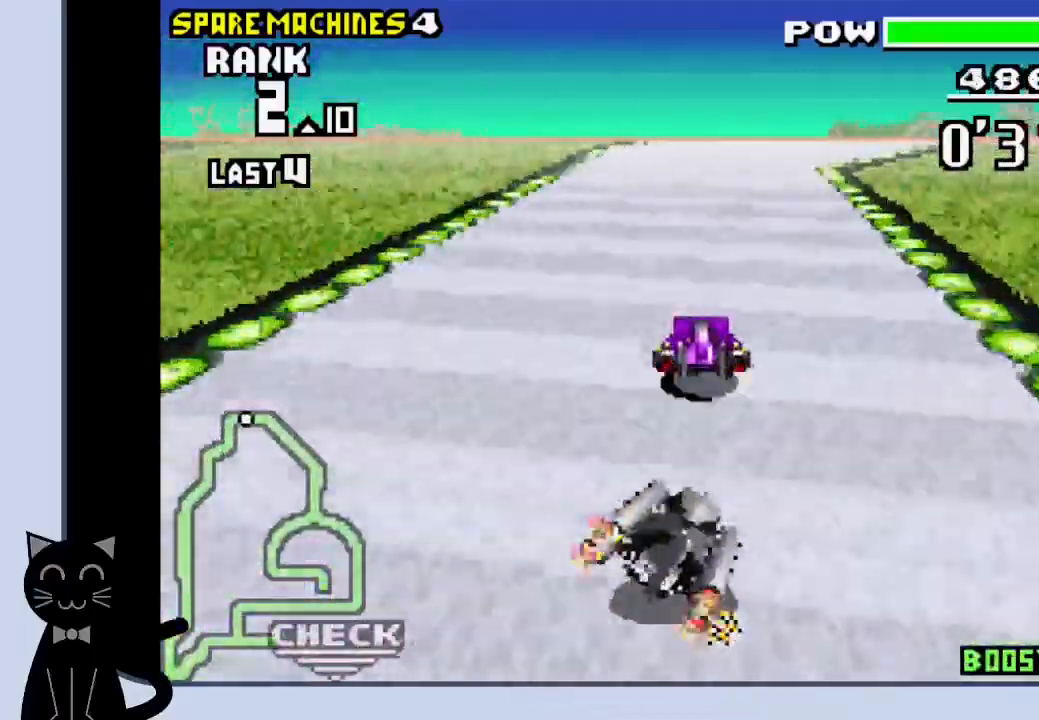
{"buttons": ["DPAD_RIGHT"], "events": [[217, "DPAD_RIGHT", "up"], [233, "R1", "up"], [433, "DPAD_RIGHT", "down"], [483, "CROSS", "up"]]}
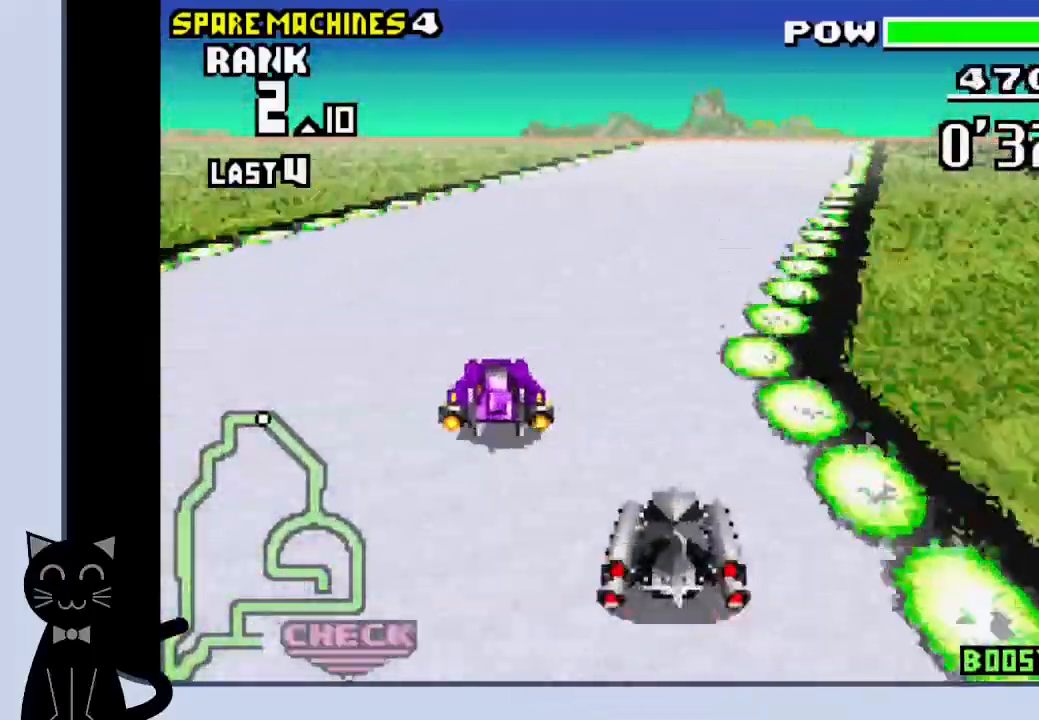
{"buttons": ["CROSS"], "events": [[50, "R1", "down"], [100, "CROSS", "down"], [200, "CROSS", "up"], [250, "DPAD_RIGHT", "up"], [267, "CROSS", "down"], [333, "R1", "up"]]}
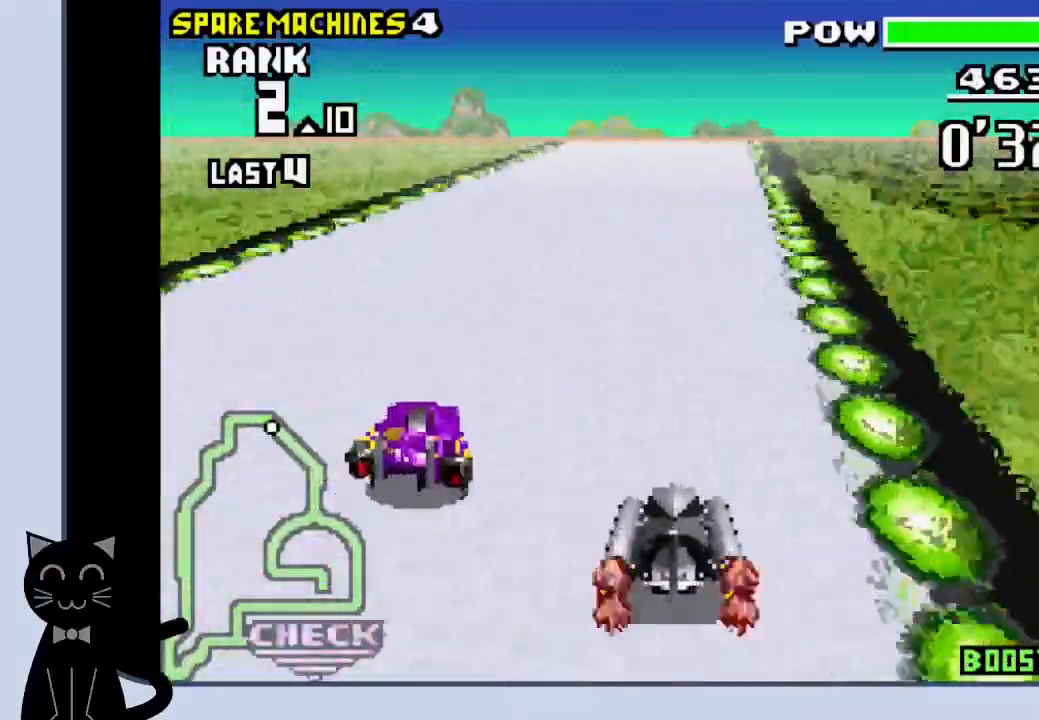
{"buttons": ["CROSS"], "events": [[133, "DPAD_RIGHT", "down"], [300, "DPAD_RIGHT", "up"]]}
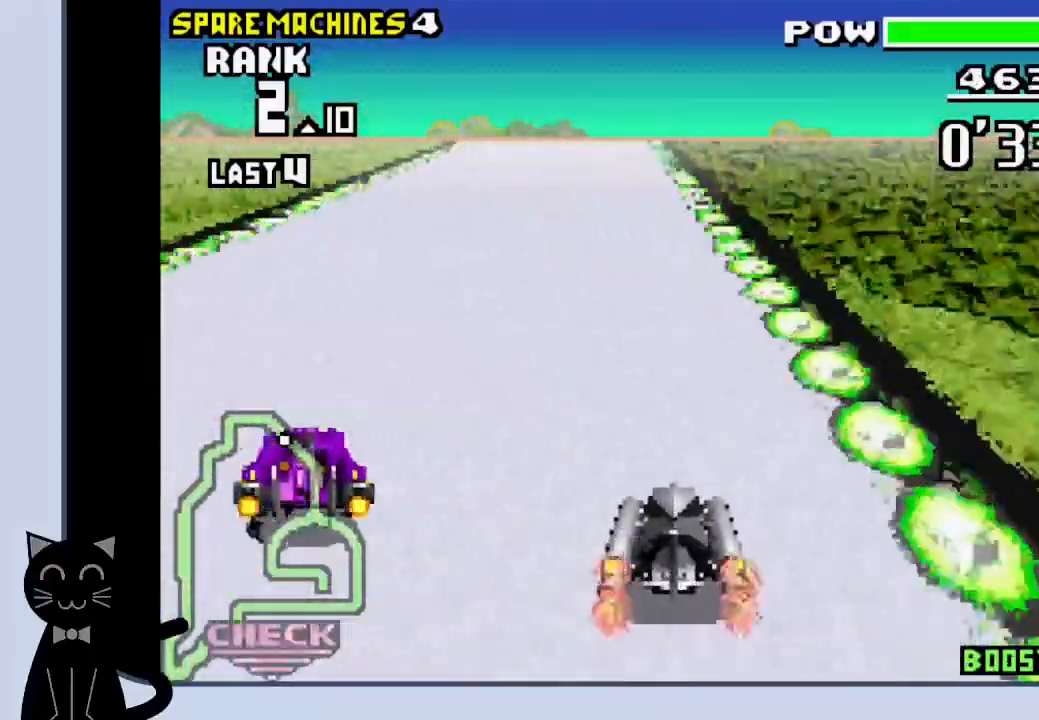
{"buttons": ["CROSS"], "events": []}
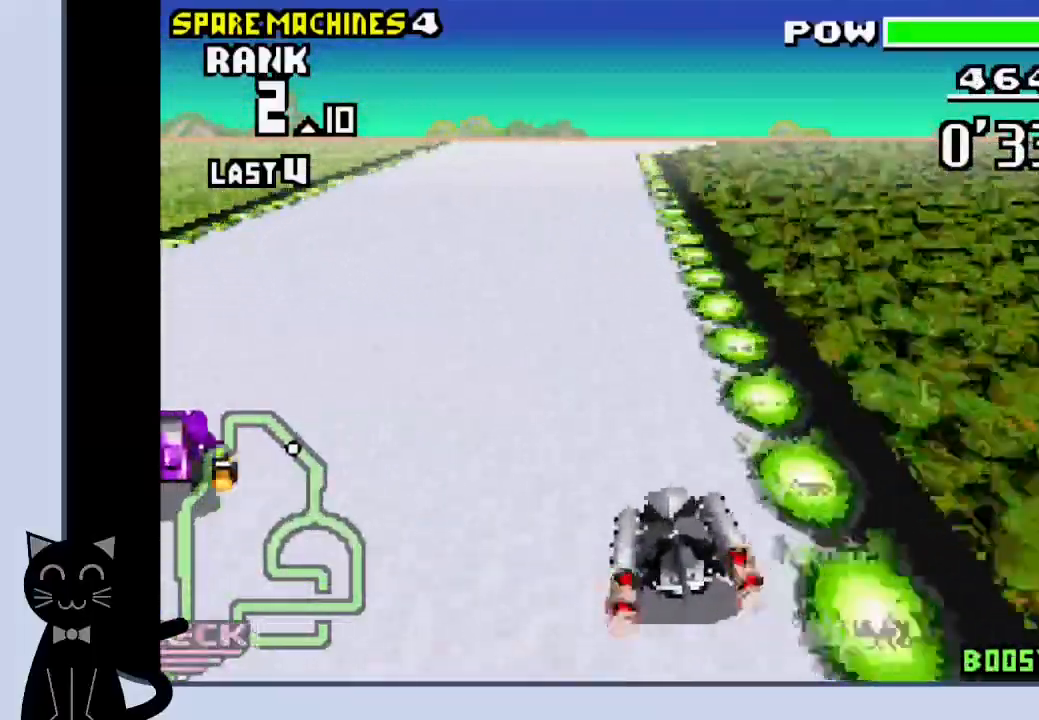
{"buttons": ["CROSS", "DPAD_RIGHT"], "events": [[483, "DPAD_RIGHT", "down"]]}
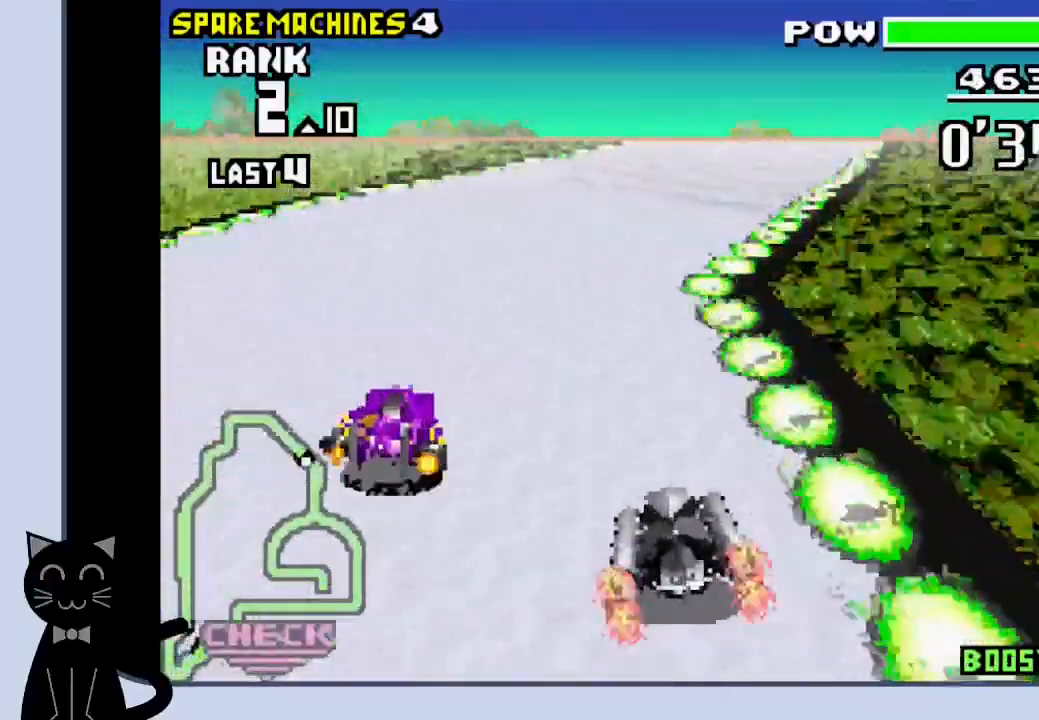
{"buttons": ["CROSS"], "events": [[150, "CROSS", "up"], [217, "CROSS", "down"], [300, "CROSS", "up"], [400, "CROSS", "down"], [467, "DPAD_RIGHT", "up"]]}
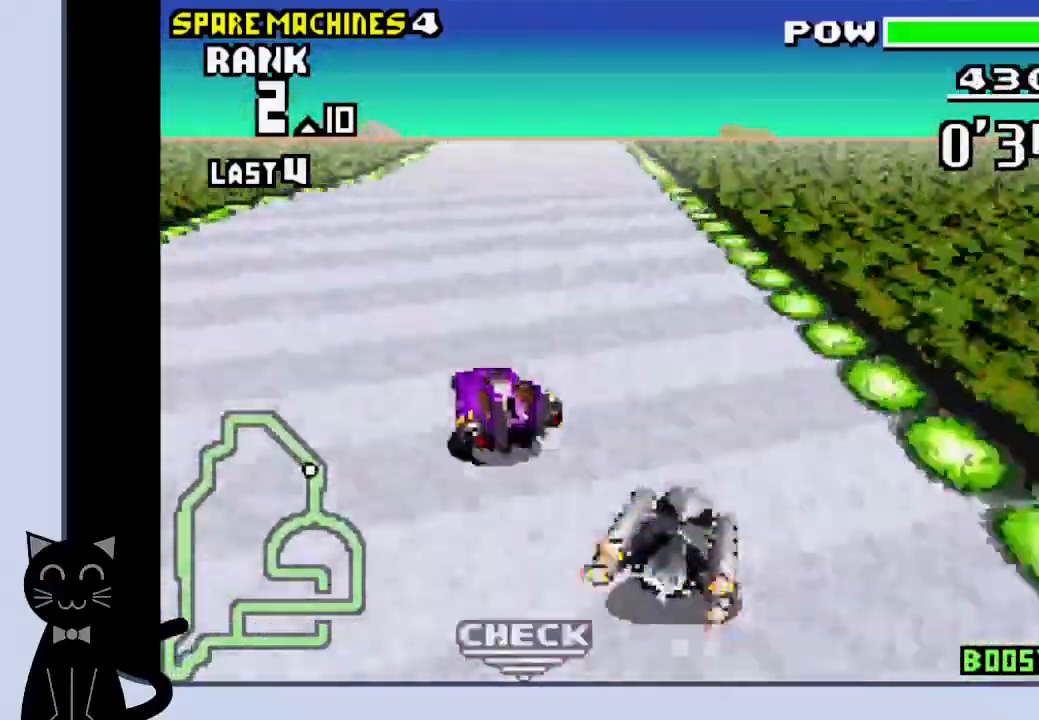
{"buttons": ["CROSS"], "events": [[300, "DPAD_LEFT", "down"], [350, "SQUARE", "down"], [483, "DPAD_LEFT", "up"], [483, "SQUARE", "up"]]}
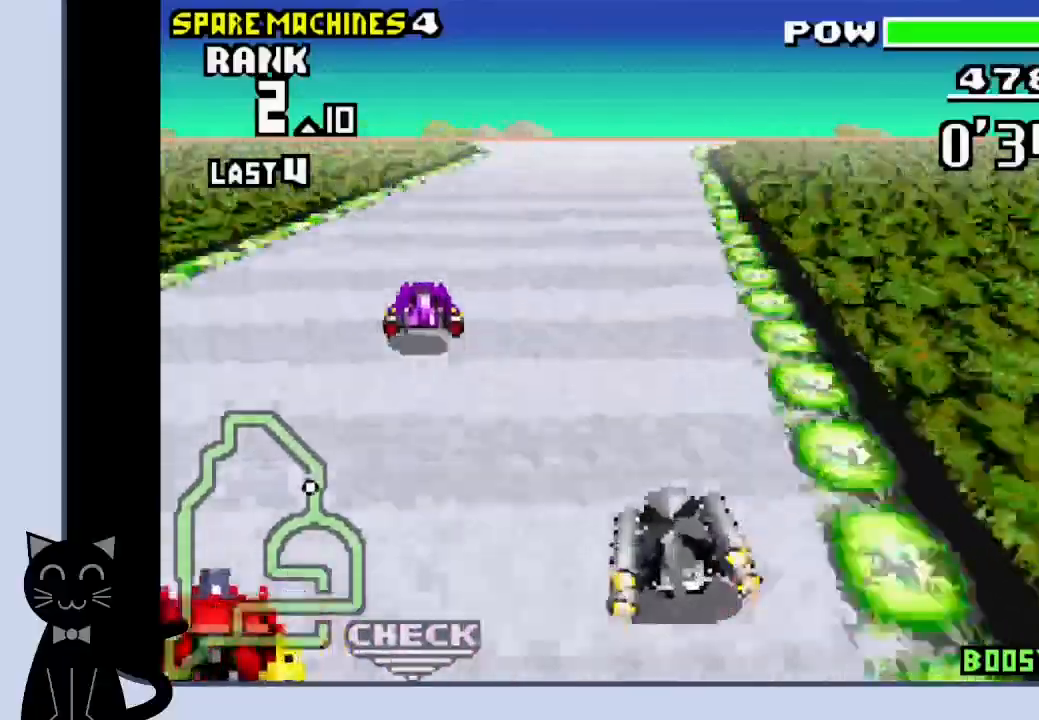
{"buttons": ["CROSS", "DPAD_RIGHT"], "events": [[300, "DPAD_RIGHT", "down"]]}
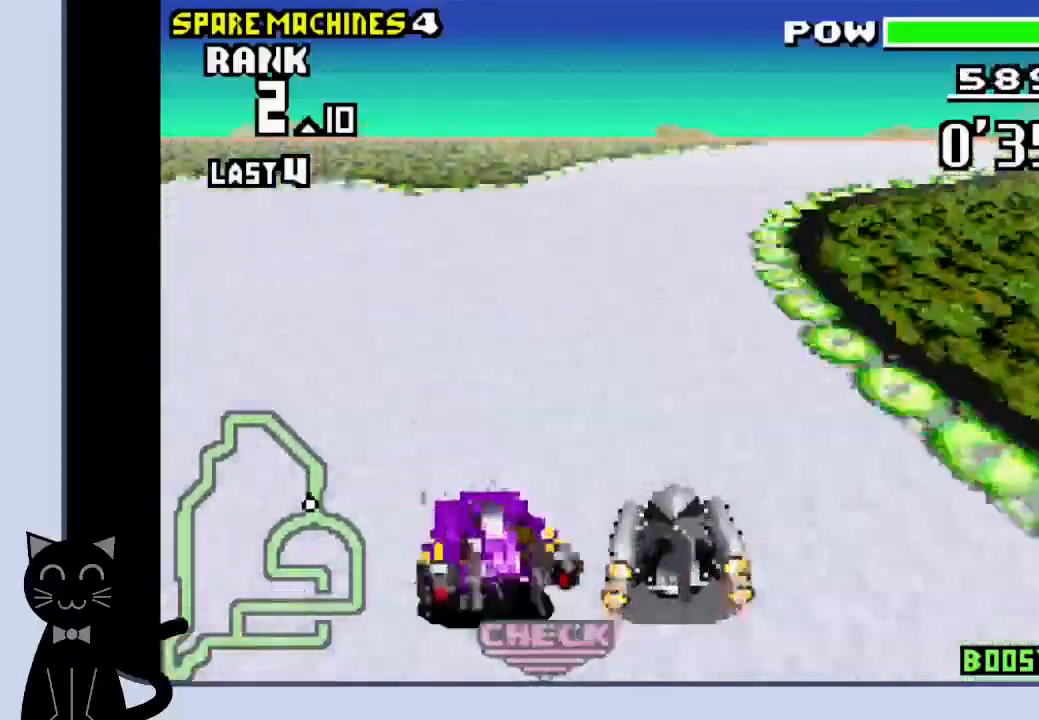
{"buttons": ["CROSS", "R1", "DPAD_RIGHT"], "events": [[50, "CROSS", "up"], [50, "R1", "down"], [150, "CROSS", "down"], [217, "CROSS", "up"], [300, "CROSS", "down"], [383, "CROSS", "up"], [467, "CROSS", "down"]]}
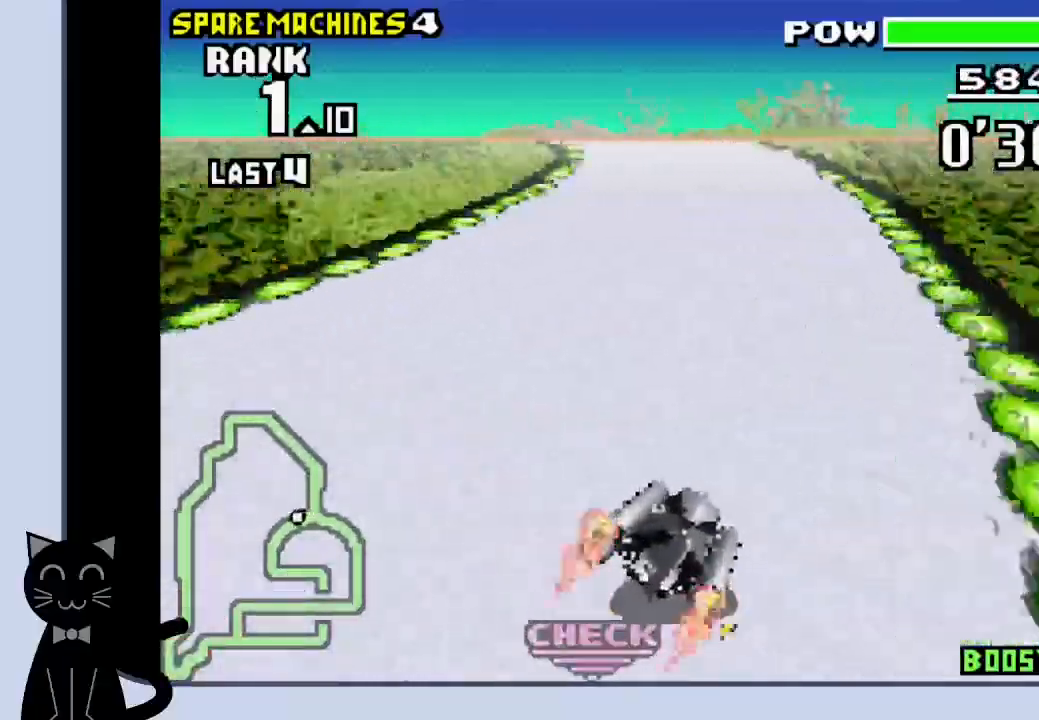
{"buttons": ["CROSS", "R1", "DPAD_LEFT"], "events": [[17, "DPAD_RIGHT", "up"], [133, "DPAD_LEFT", "down"], [350, "DPAD_LEFT", "up"], [433, "DPAD_LEFT", "down"]]}
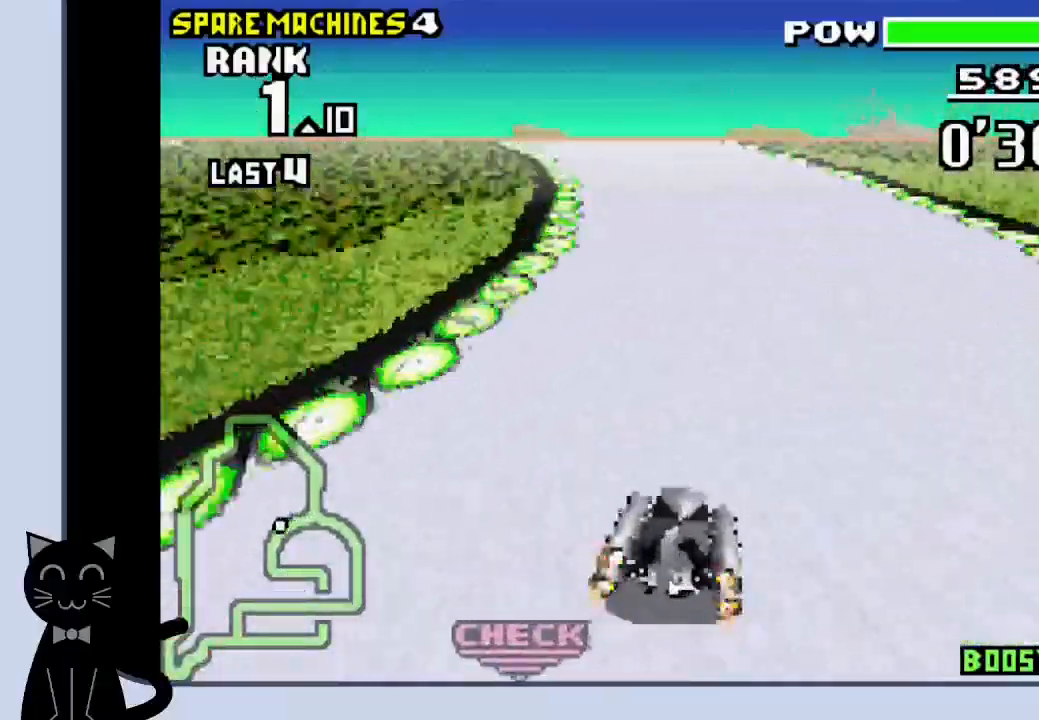
{"buttons": ["CROSS", "R1", "DPAD_LEFT"], "events": []}
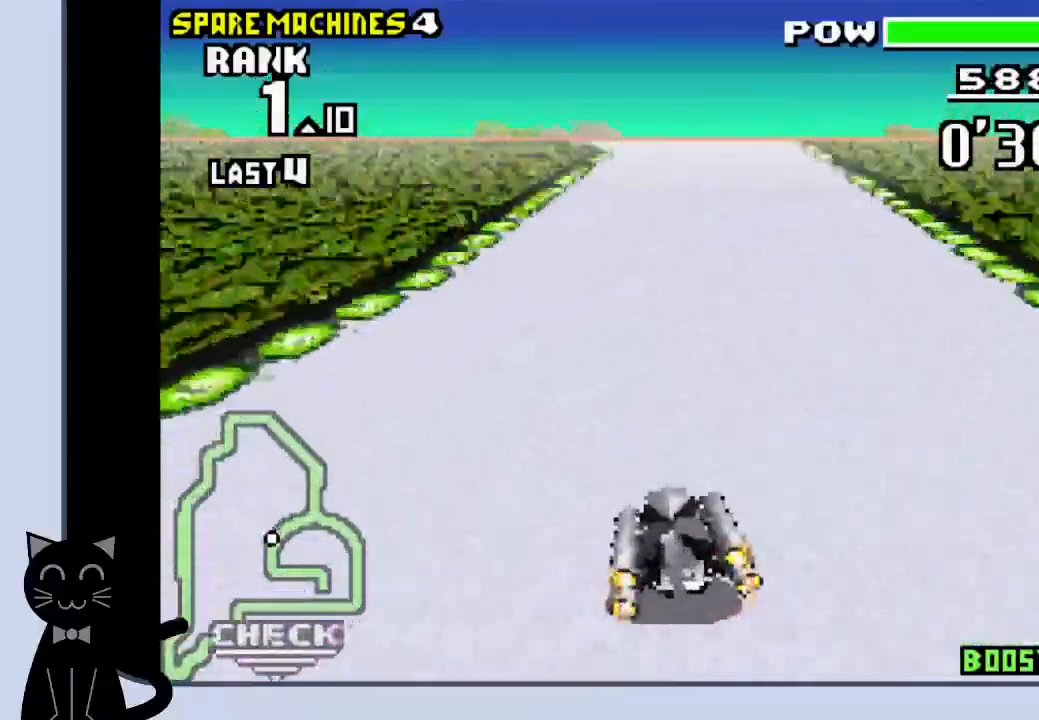
{"buttons": ["DPAD_LEFT"], "events": [[417, "CROSS", "up"], [450, "R1", "up"]]}